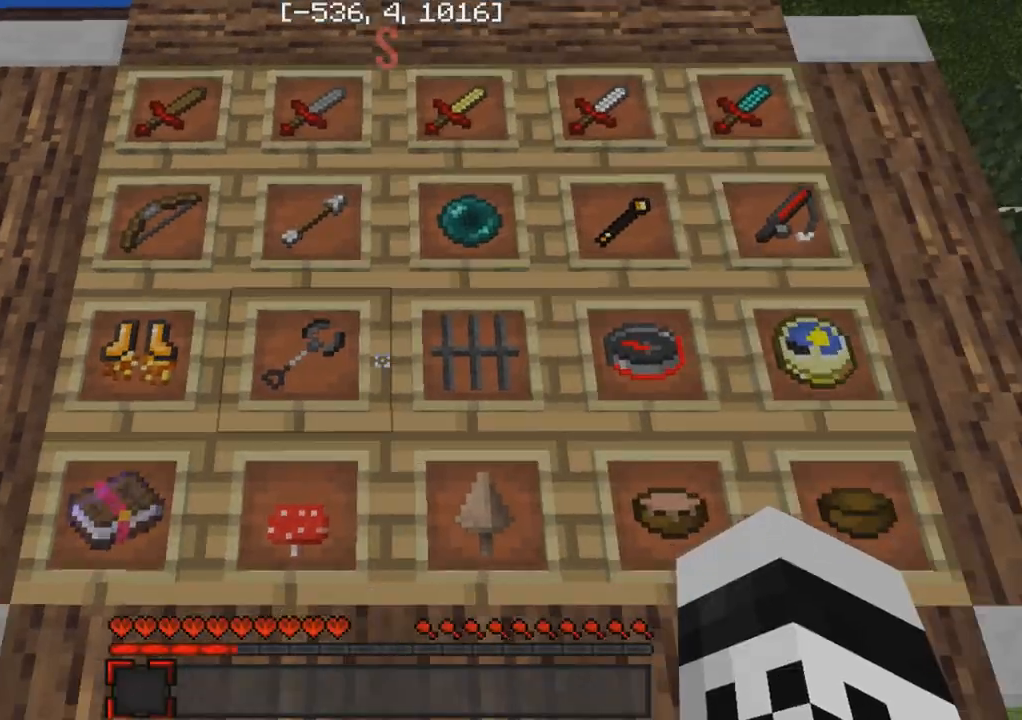
Gameplay with keyboard; each line is a JSON object with the keys held at the frame after it. "events" lists presses ("down") and releases ("up") of "a", "d", "s" and "w" between this image and that frame as [ms after this image, input, new state], when the widget could be followed in between. No other keys are recorded. Mouse input is not recorded.
{"keys": [], "events": [[183, "w", "down"], [250, "a", "down"], [417, "w", "up"], [450, "a", "up"]]}
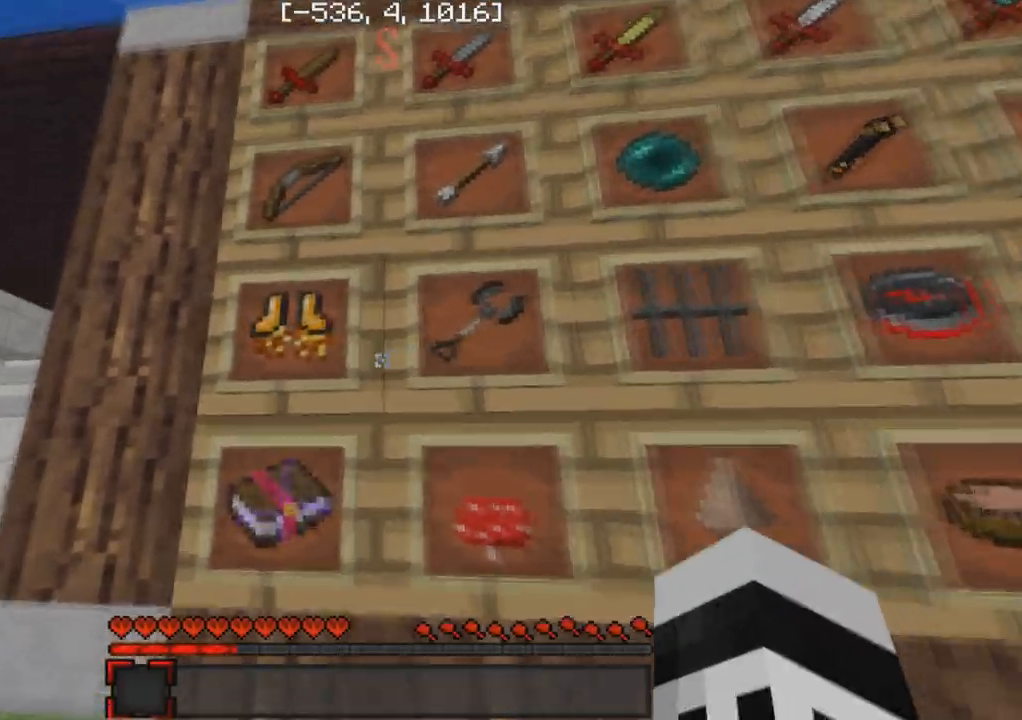
{"keys": [], "events": [[217, "w", "down"], [233, "a", "down"], [317, "w", "up"], [350, "a", "up"]]}
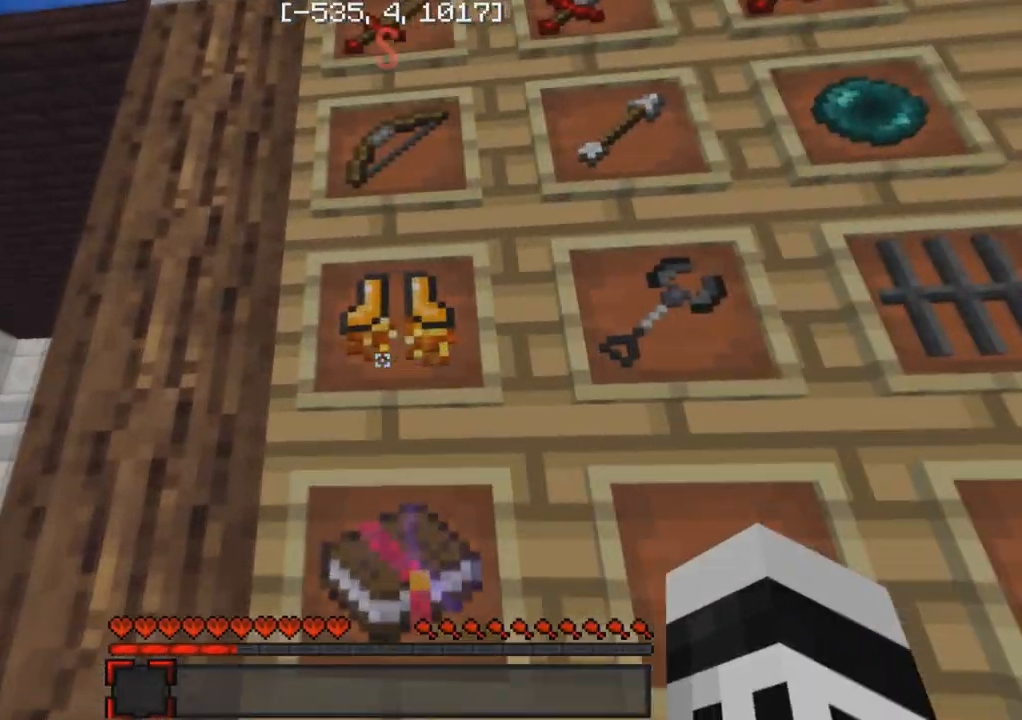
{"keys": [], "events": []}
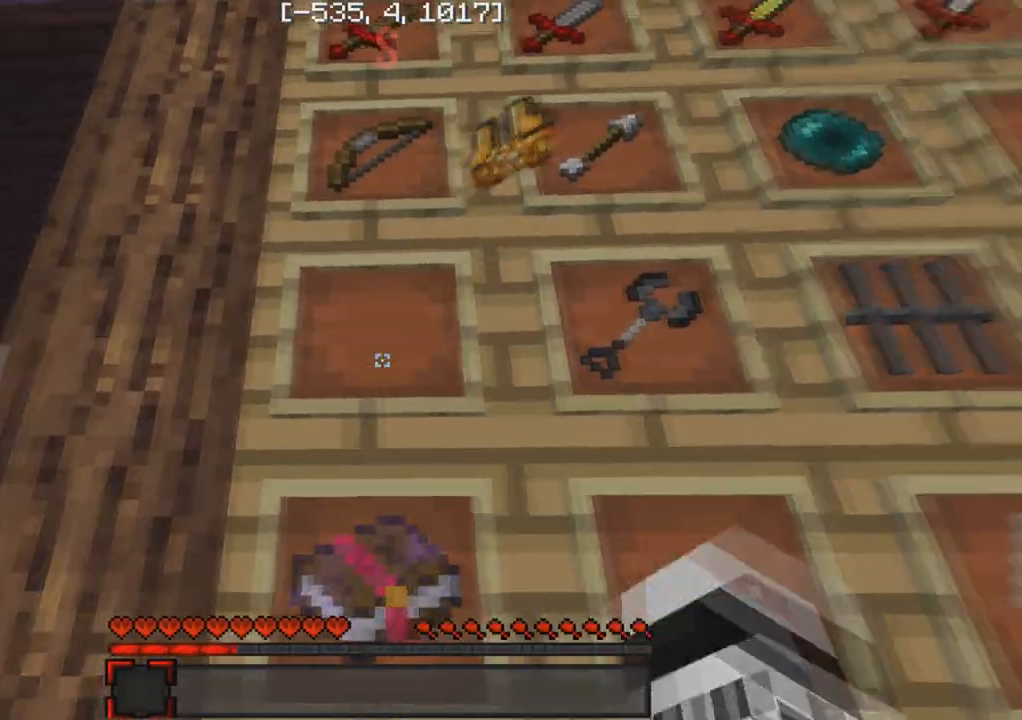
{"keys": ["a"], "events": [[233, "d", "down"], [333, "d", "up"], [383, "a", "down"]]}
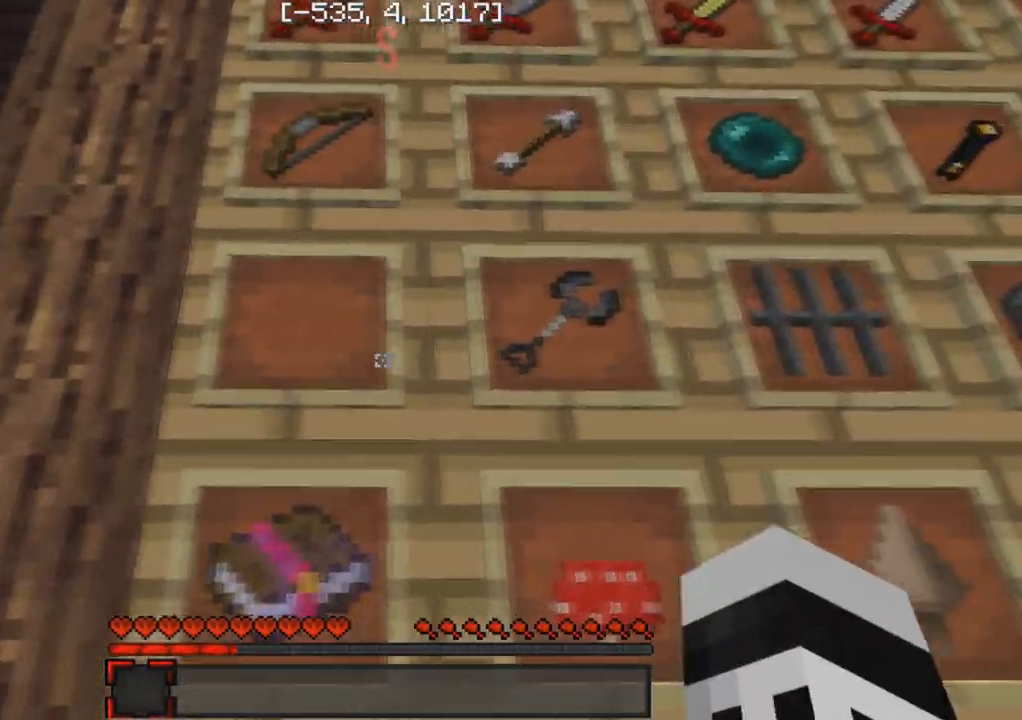
{"keys": ["a"], "events": [[100, "w", "down"], [467, "w", "up"]]}
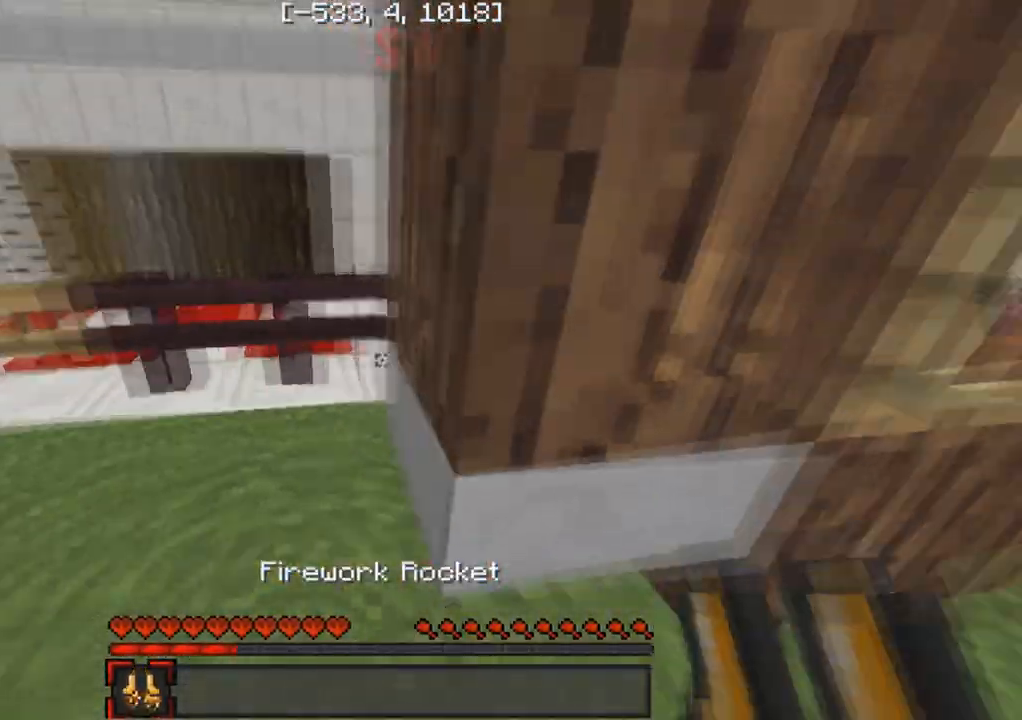
{"keys": ["d", "w"], "events": [[50, "a", "up"], [100, "d", "down"], [317, "w", "down"]]}
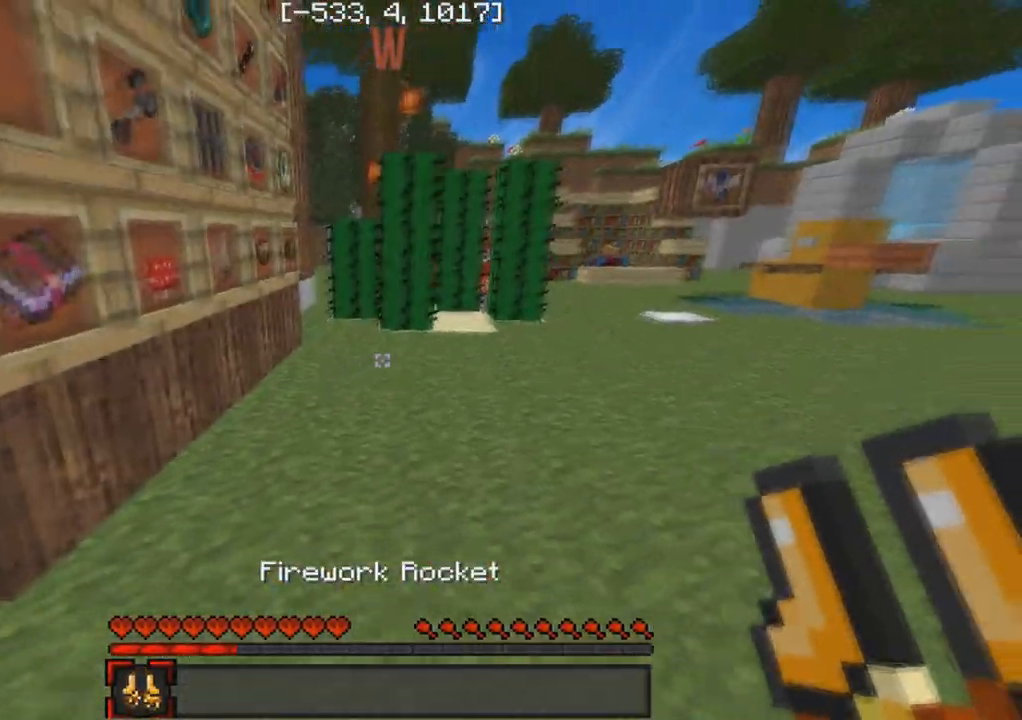
{"keys": ["w"], "events": [[450, "d", "up"]]}
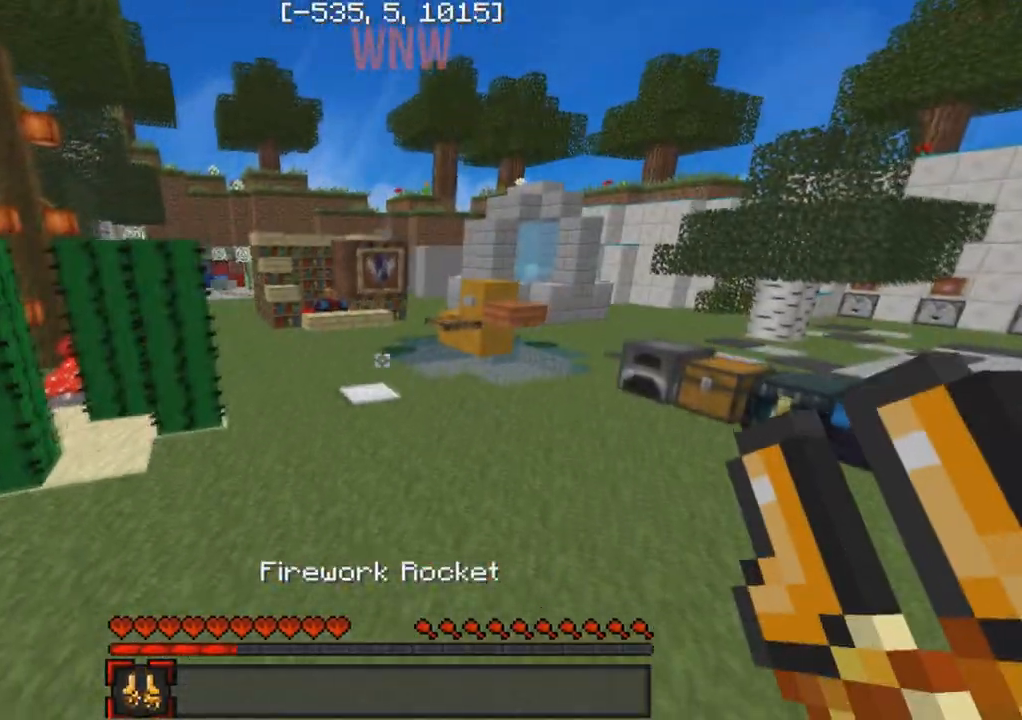
{"keys": ["d", "w"], "events": [[417, "d", "down"]]}
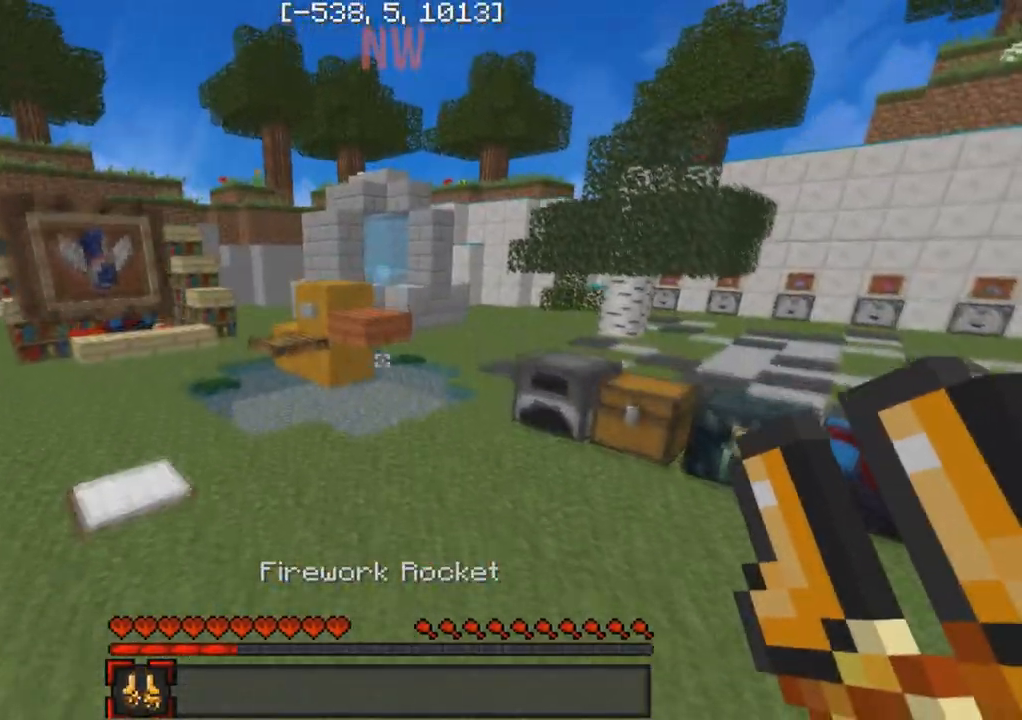
{"keys": ["w"], "events": [[167, "d", "up"]]}
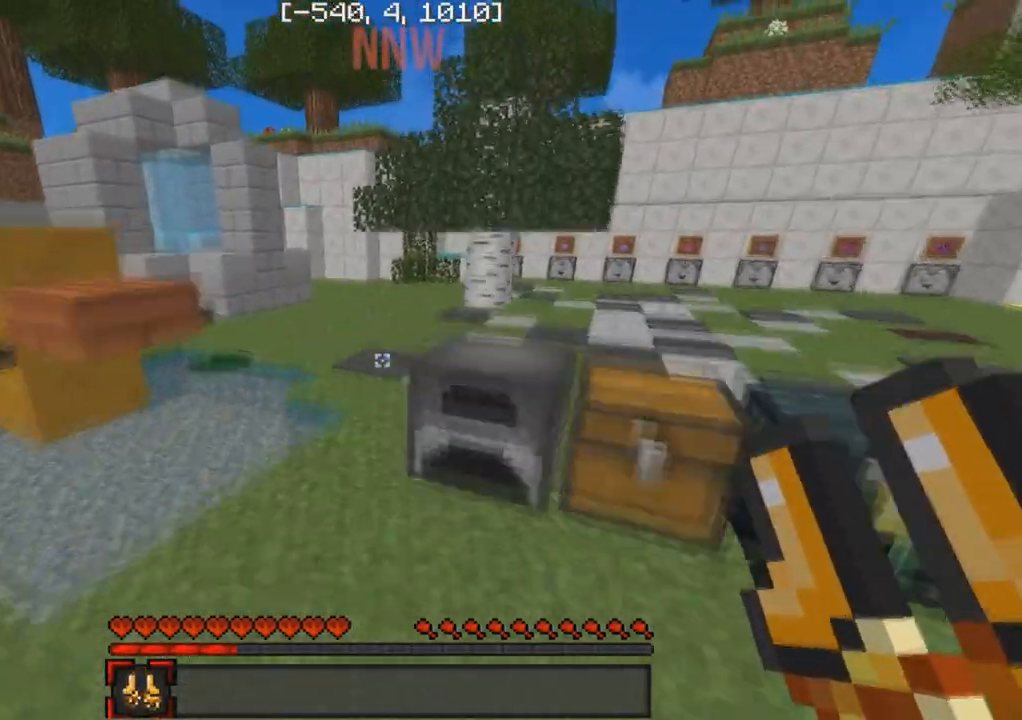
{"keys": ["w"], "events": []}
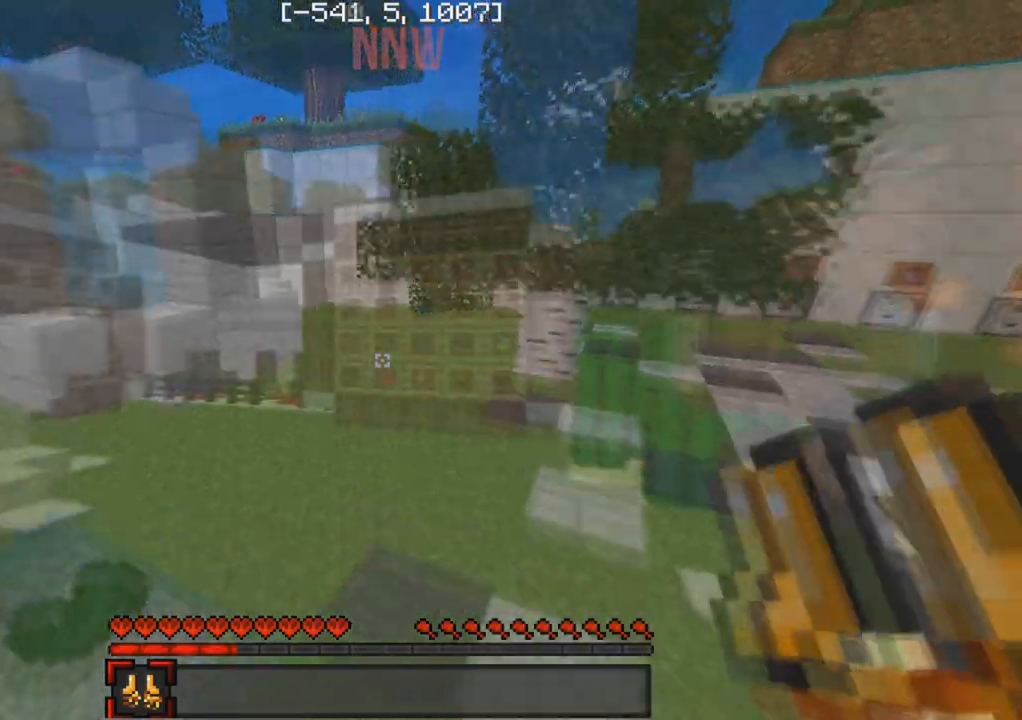
{"keys": [], "events": [[100, "w", "up"]]}
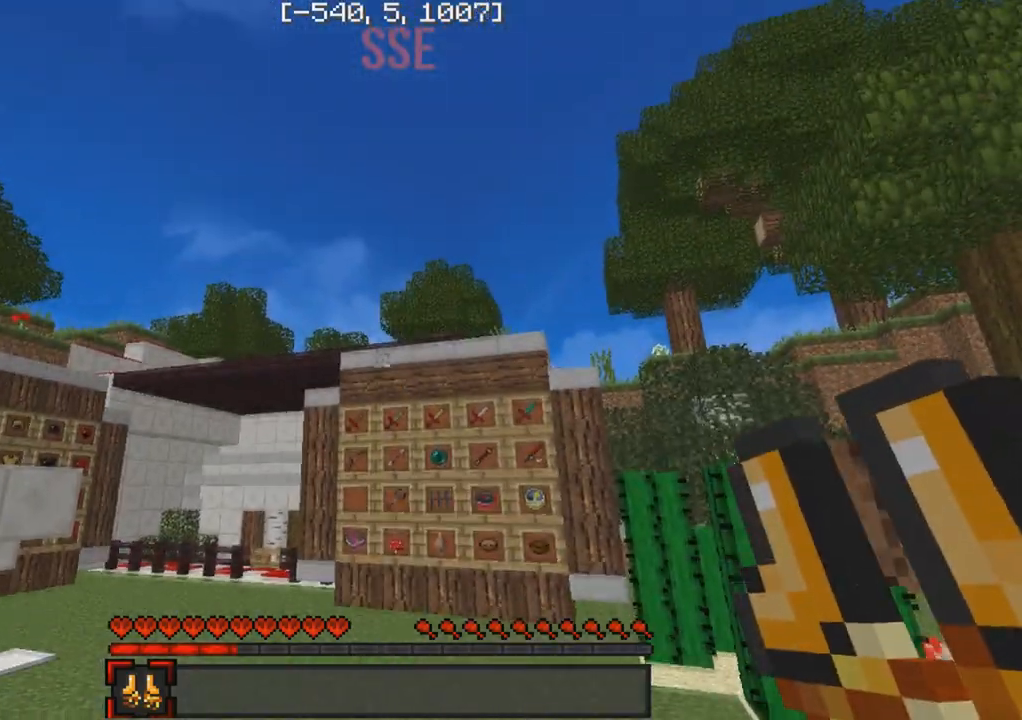
{"keys": [], "events": []}
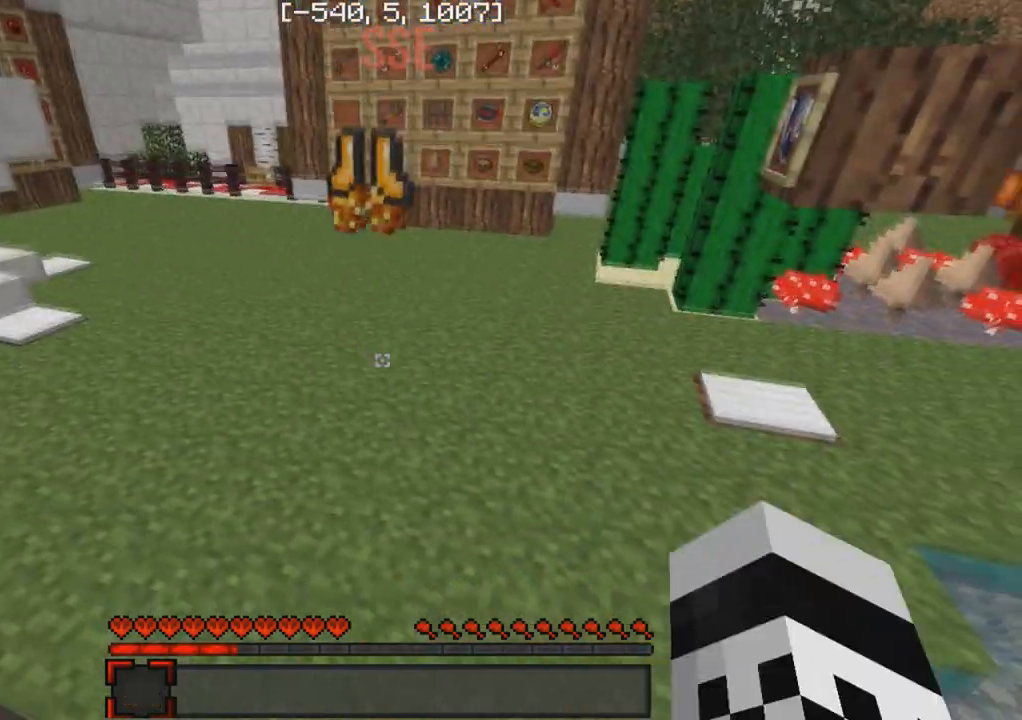
{"keys": [], "events": [[33, "w", "down"], [267, "w", "up"]]}
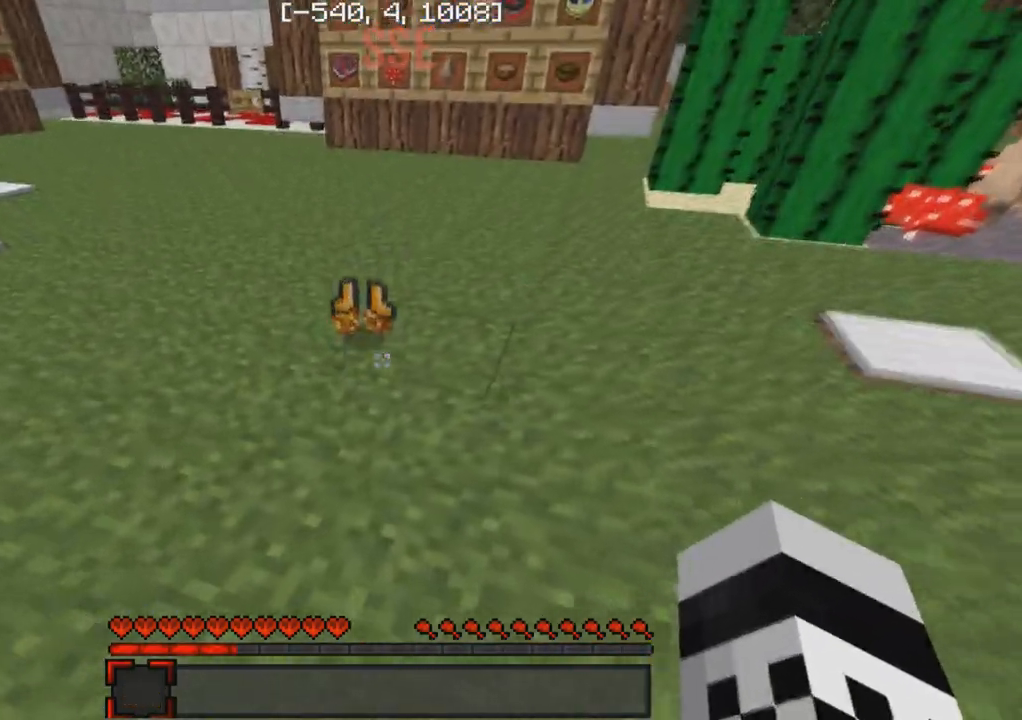
{"keys": [], "events": []}
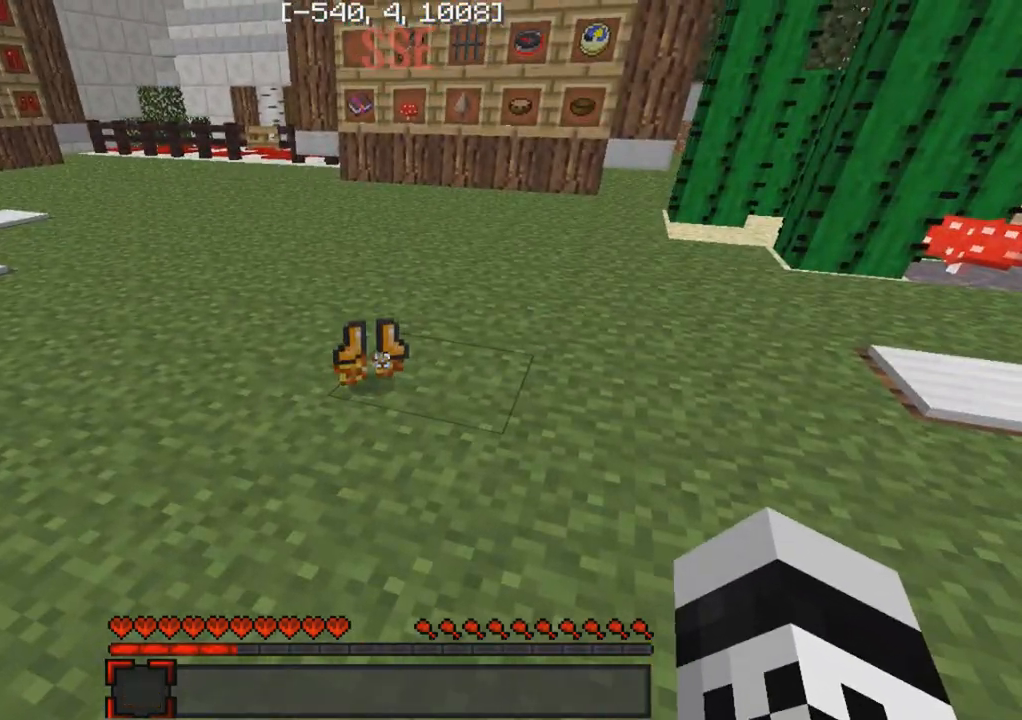
{"keys": [], "events": [[50, "w", "down"], [300, "w", "up"]]}
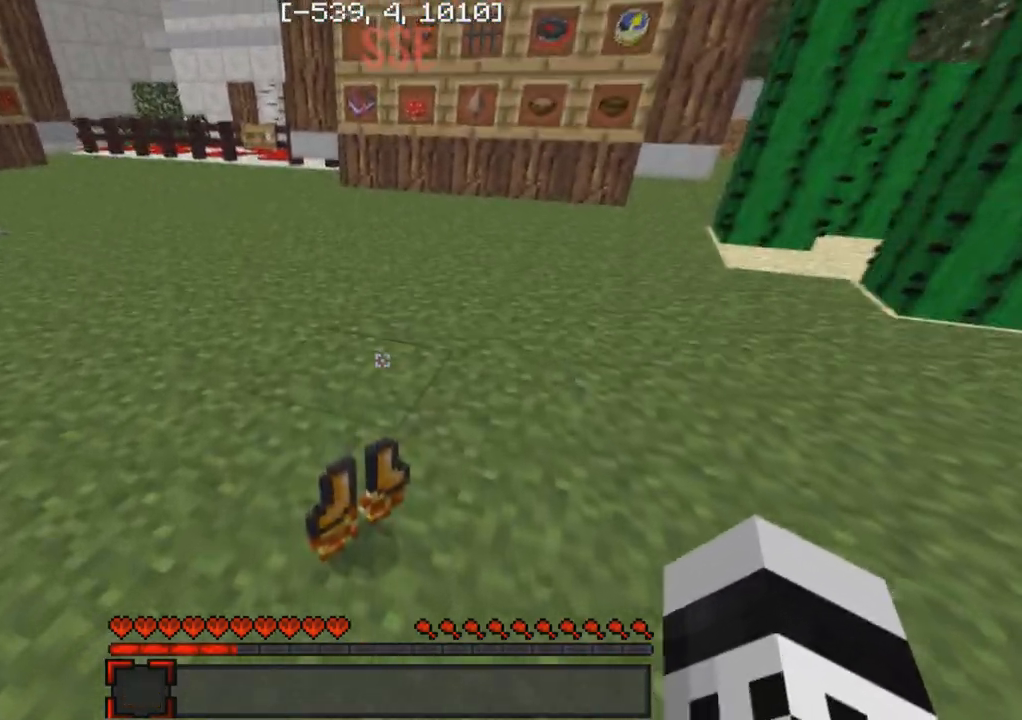
{"keys": [], "events": []}
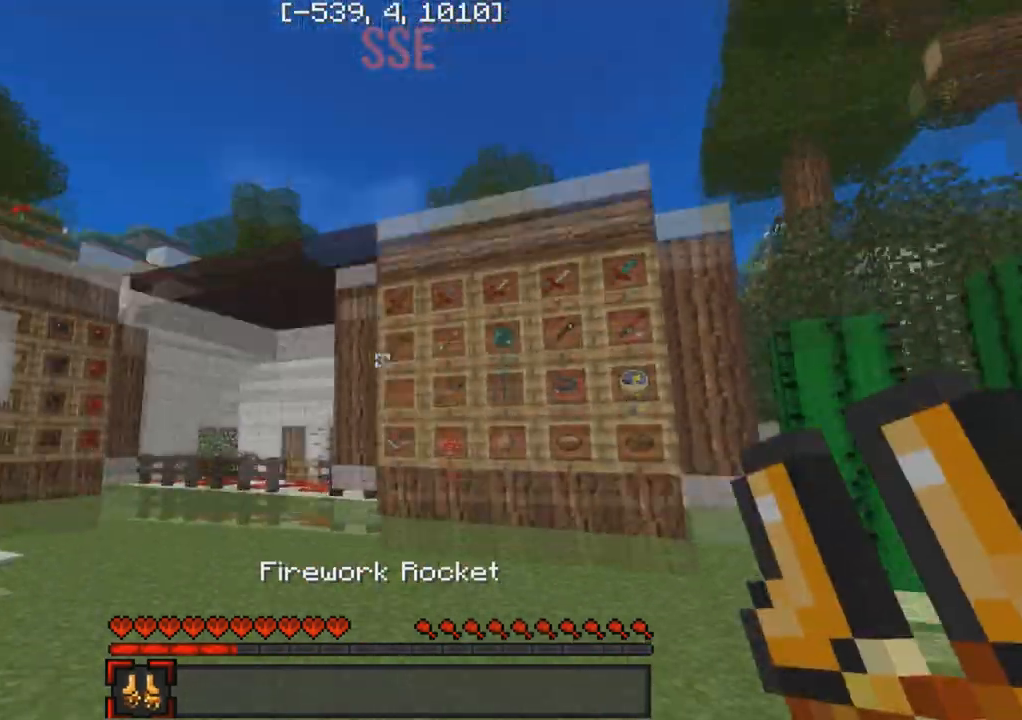
{"keys": [], "events": []}
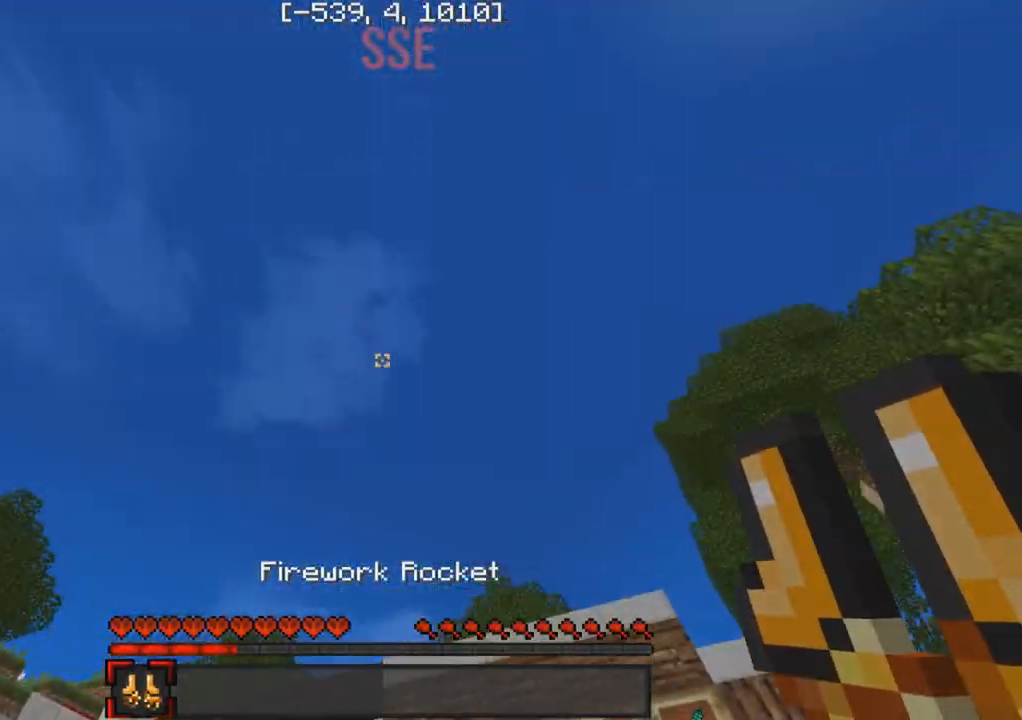
{"keys": [], "events": []}
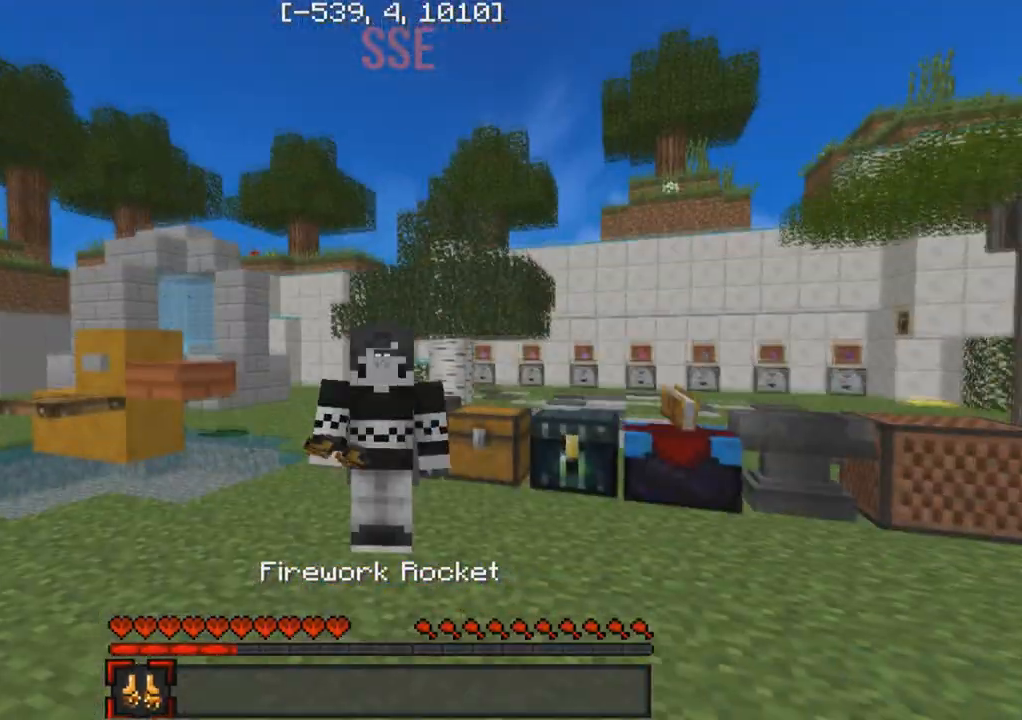
{"keys": [], "events": []}
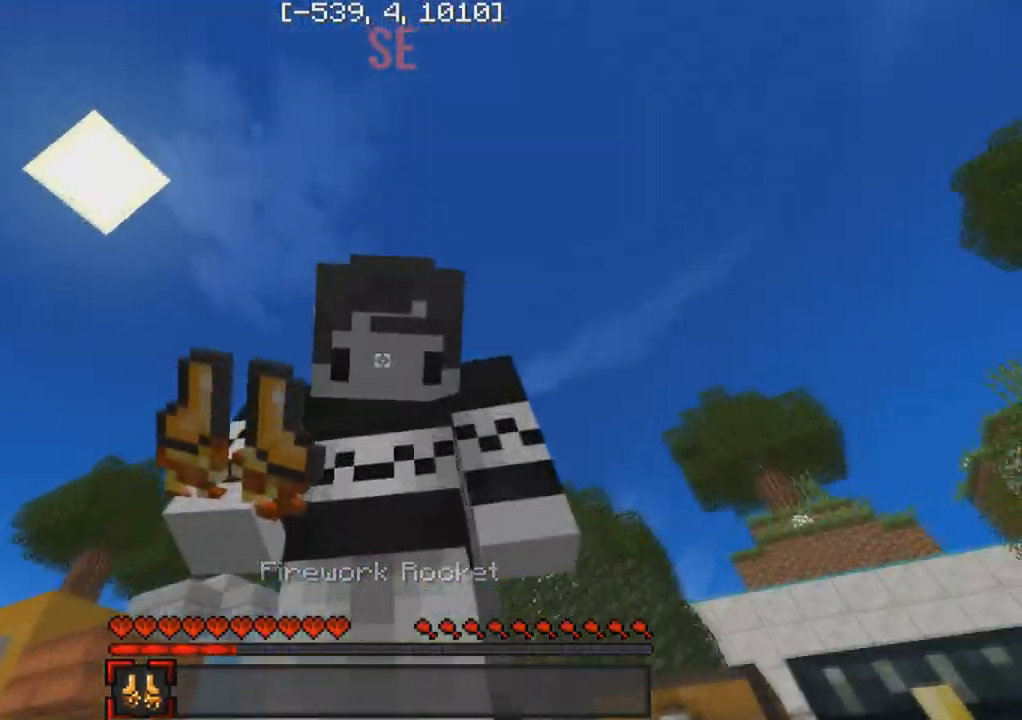
{"keys": [], "events": []}
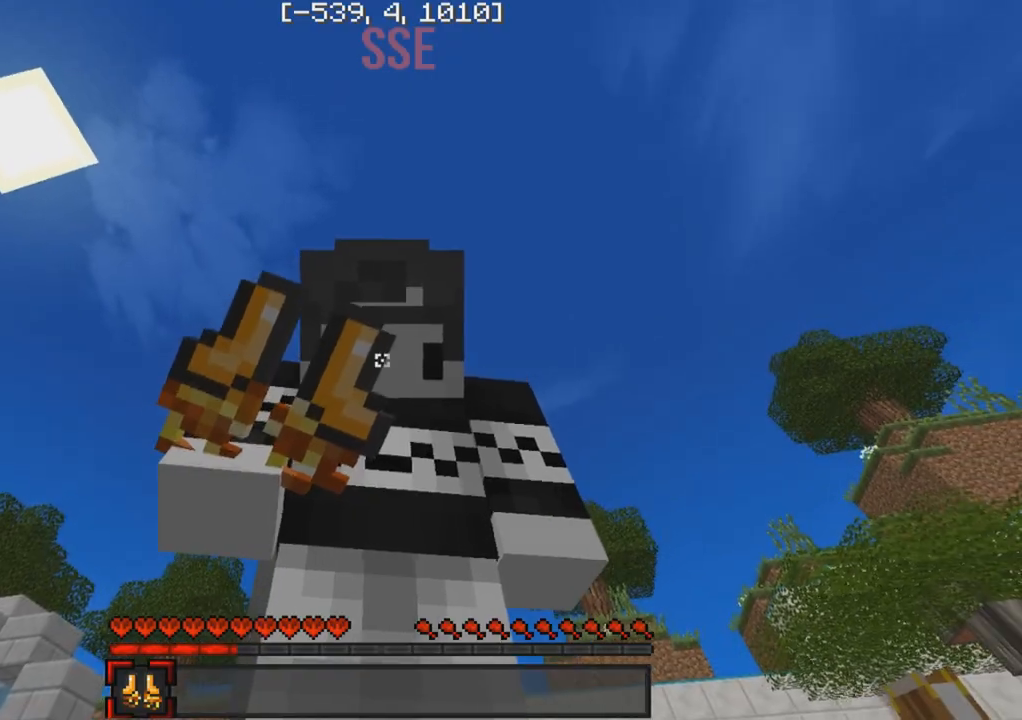
{"keys": ["w"], "events": [[67, "w", "down"]]}
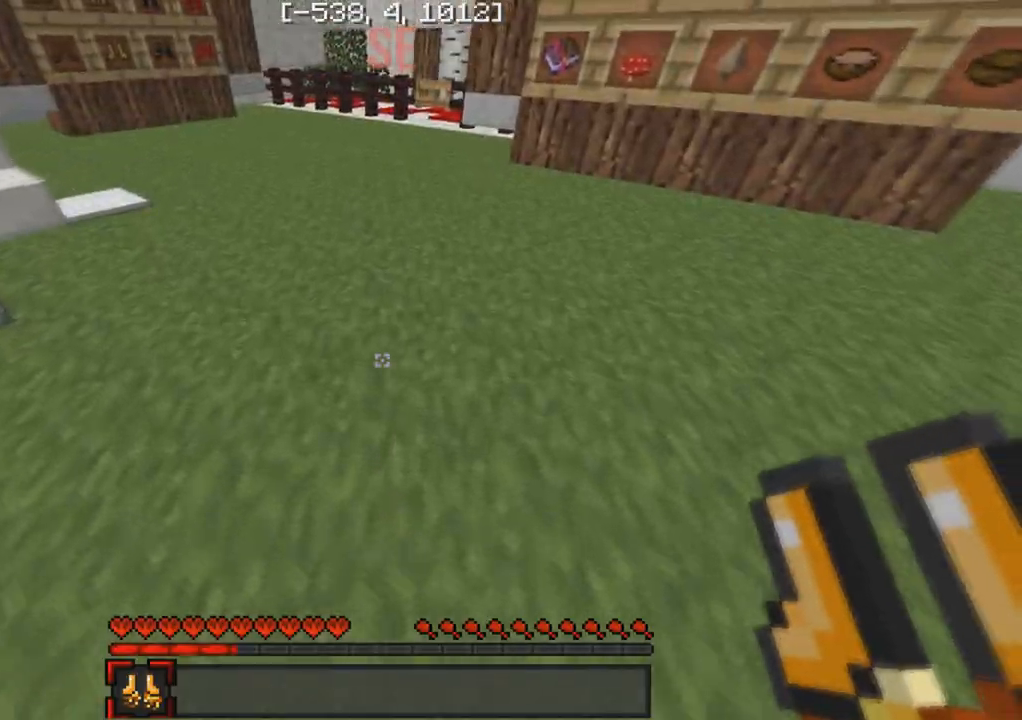
{"keys": ["w"], "events": []}
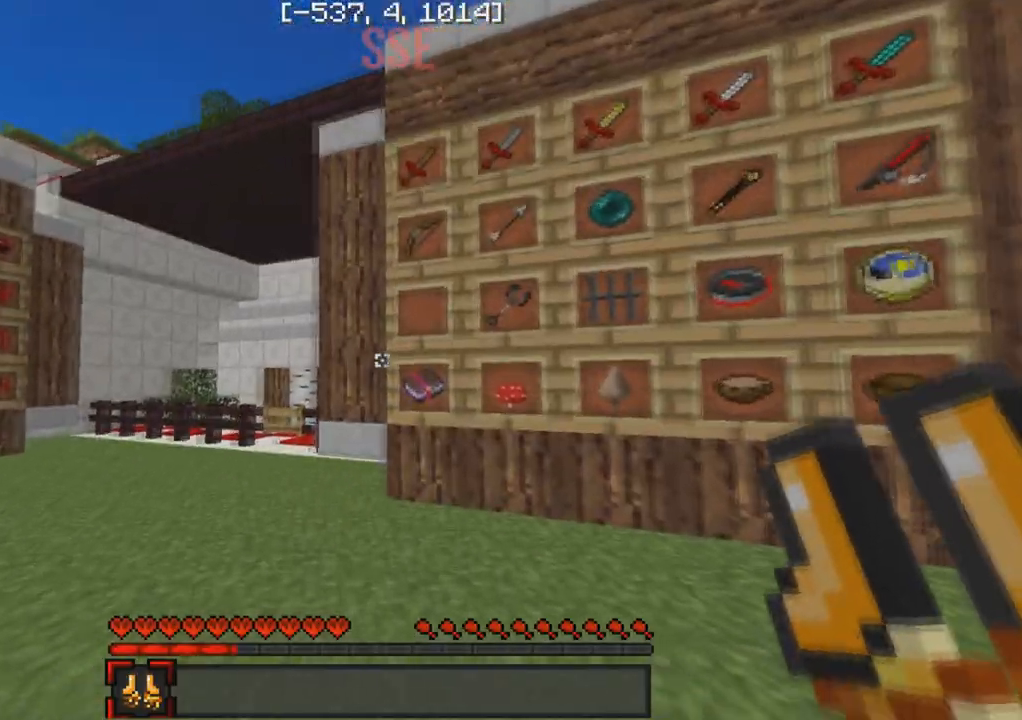
{"keys": [], "events": [[417, "w", "up"]]}
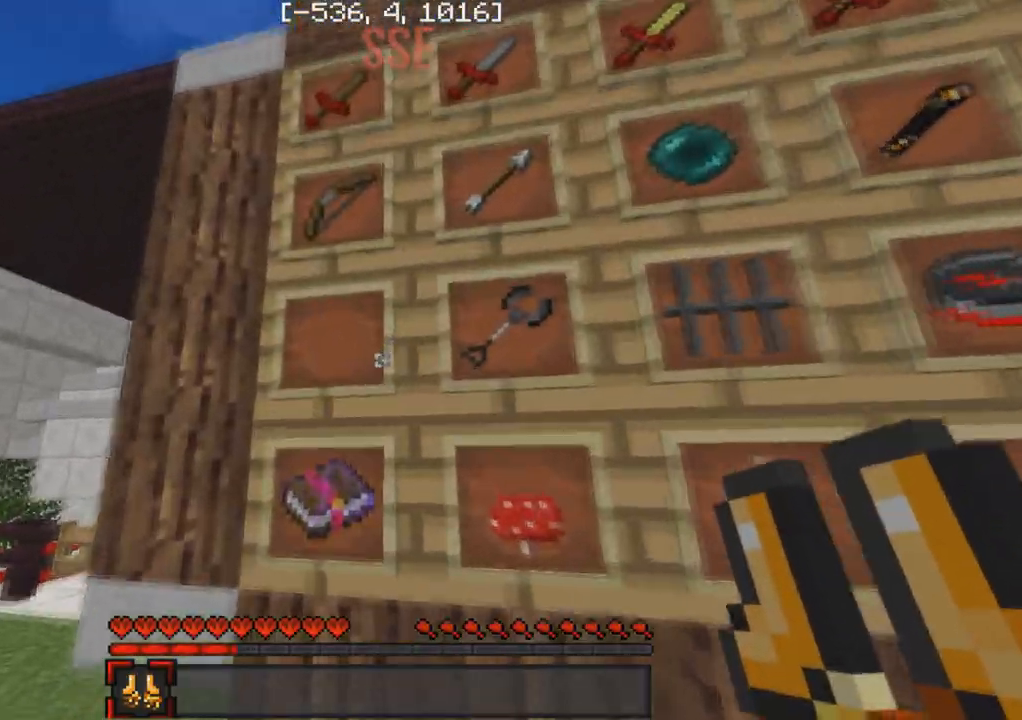
{"keys": ["s"], "events": [[433, "s", "down"]]}